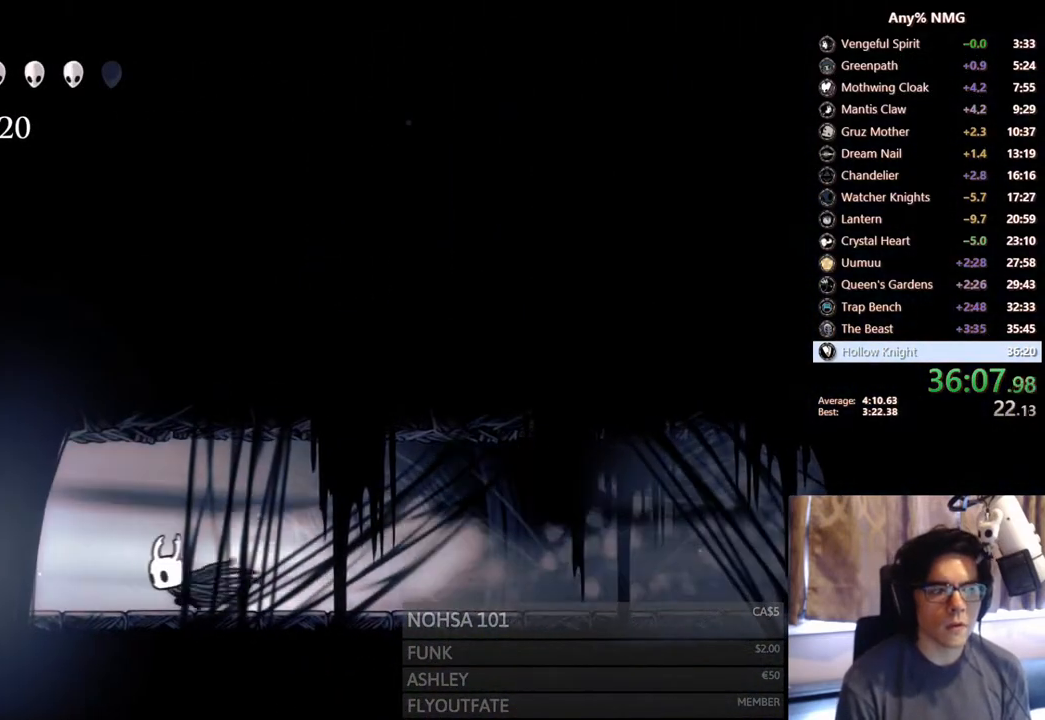
Gameplay with a controller (Xbox layout); each line is a JSON object with the inputs held at the frame after it. "events" lists button and stick changes between this image and that frame as [ms after this image, input, new state], when the widget could be followed in between. Not read: HOME L3 R3.
{"buttons": [], "left_stick": "center", "right_stick": "center", "events": [[150, "R2", "up"], [483, "DPAD_LEFT", "up"]]}
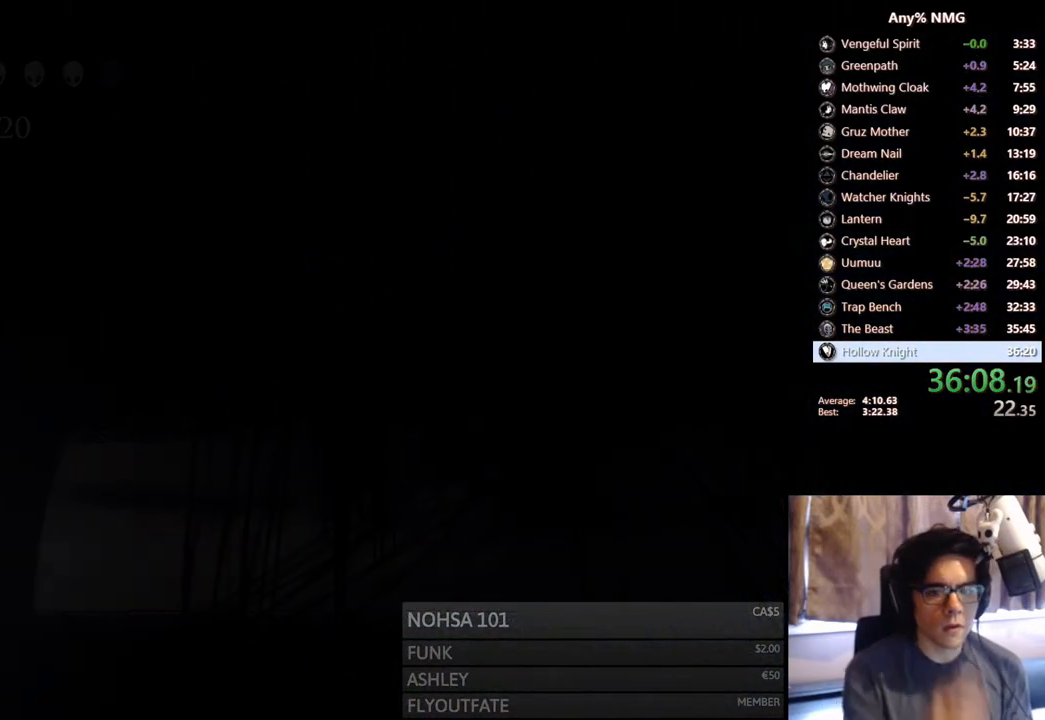
{"buttons": [], "left_stick": "center", "right_stick": "center", "events": []}
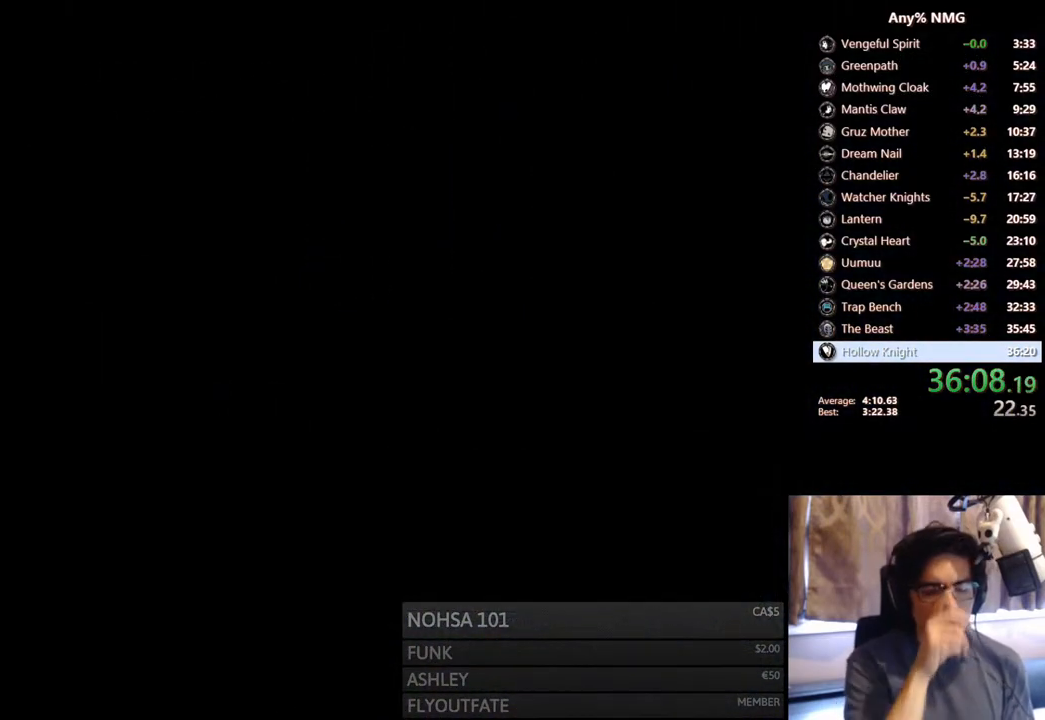
{"buttons": [], "left_stick": "center", "right_stick": "center", "events": []}
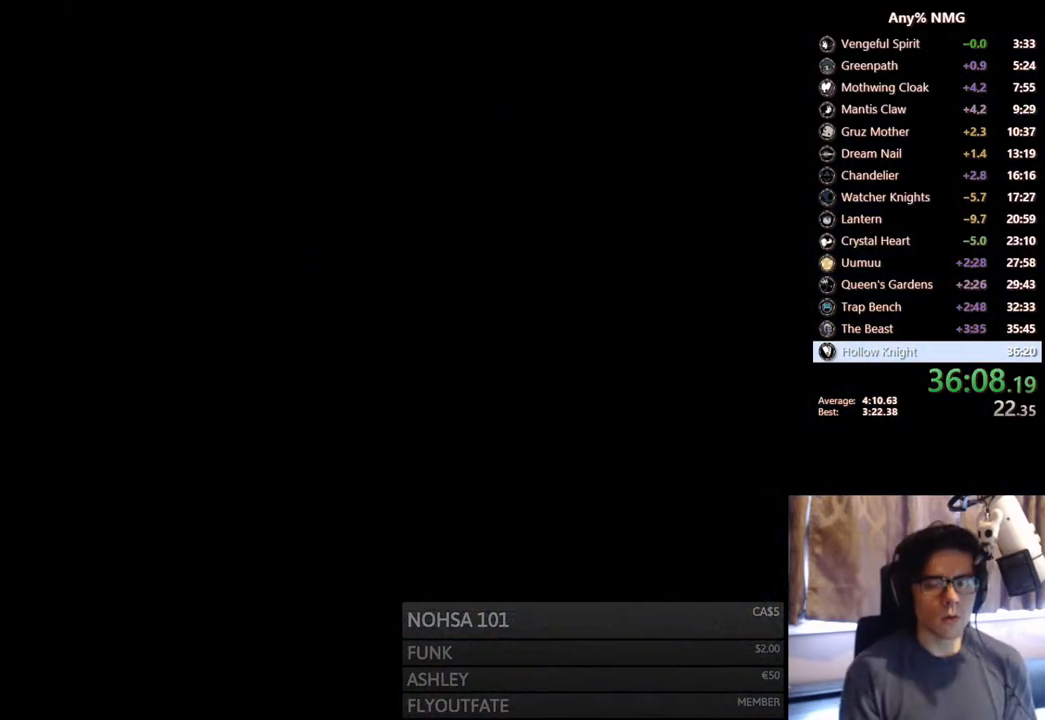
{"buttons": [], "left_stick": "center", "right_stick": "center", "events": []}
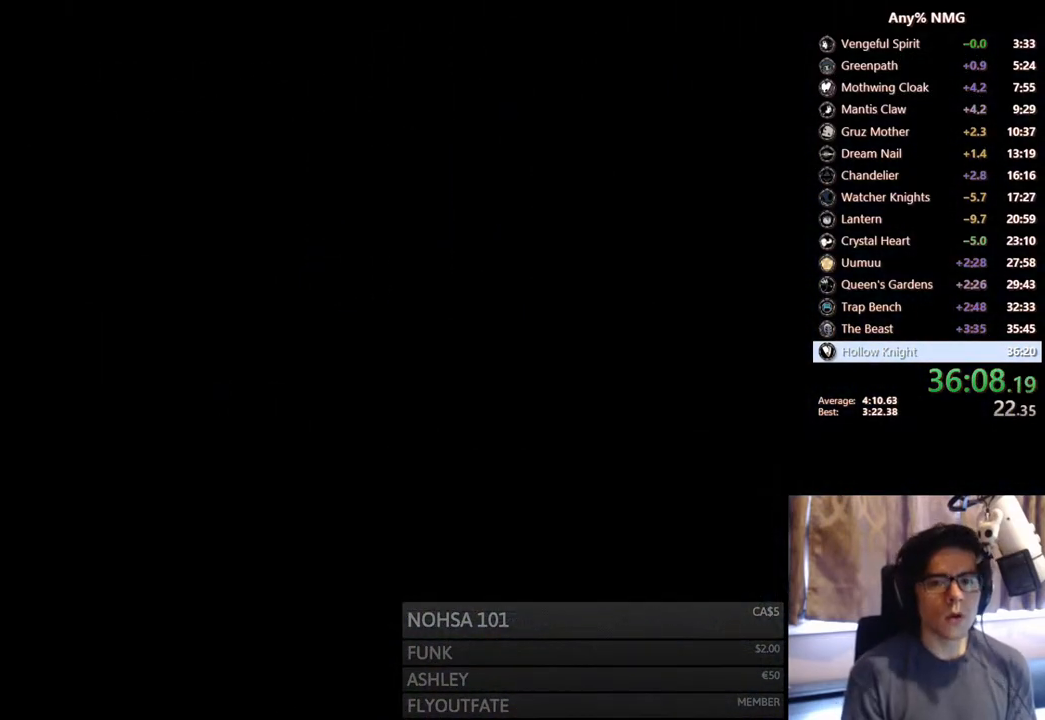
{"buttons": ["DPAD_RIGHT"], "left_stick": "center", "right_stick": "center", "events": [[183, "DPAD_RIGHT", "down"], [350, "DPAD_RIGHT", "up"], [483, "DPAD_RIGHT", "down"]]}
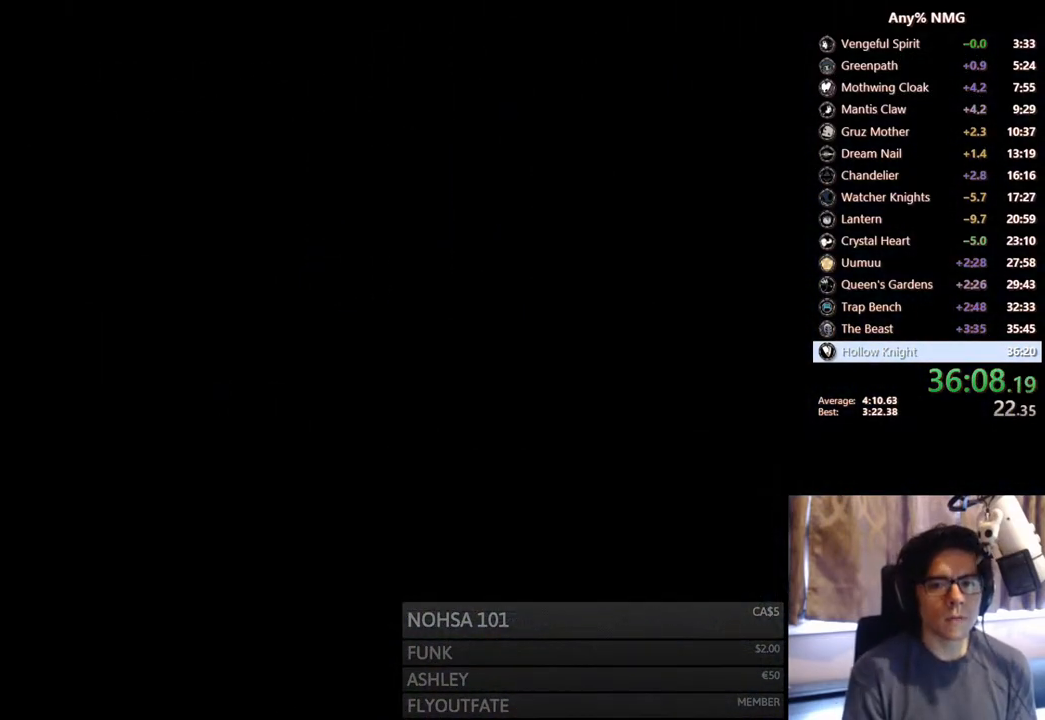
{"buttons": ["DPAD_RIGHT"], "left_stick": "center", "right_stick": "center", "events": [[183, "DPAD_RIGHT", "up"], [333, "DPAD_RIGHT", "down"]]}
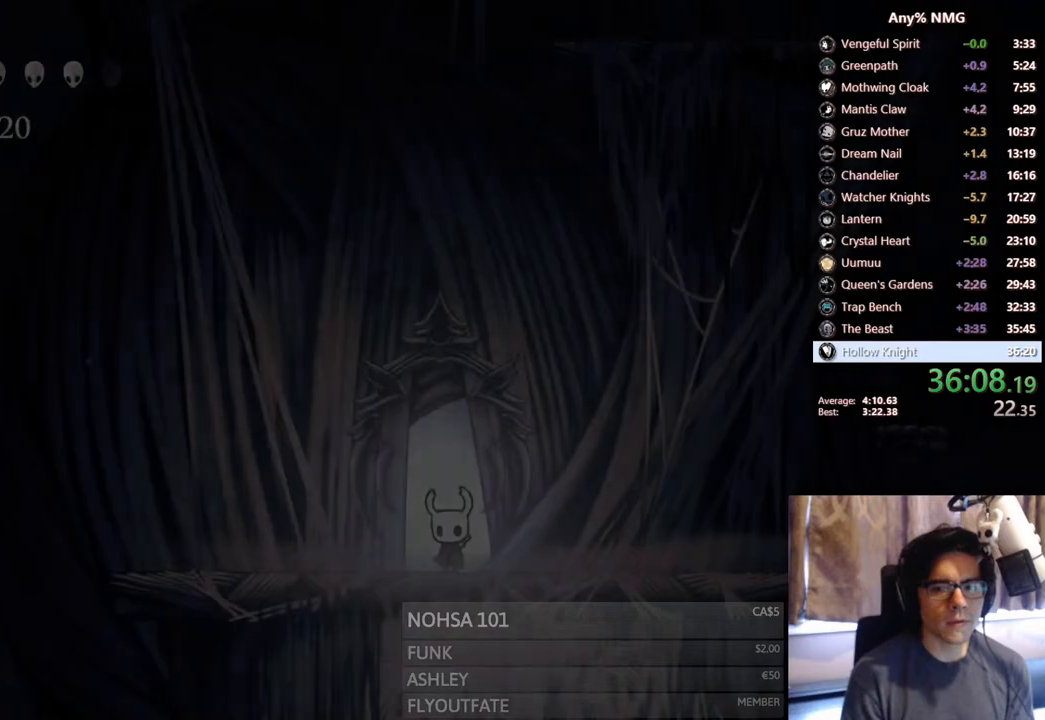
{"buttons": ["R2", "DPAD_RIGHT"], "left_stick": "center", "right_stick": "center", "events": [[350, "R2", "down"]]}
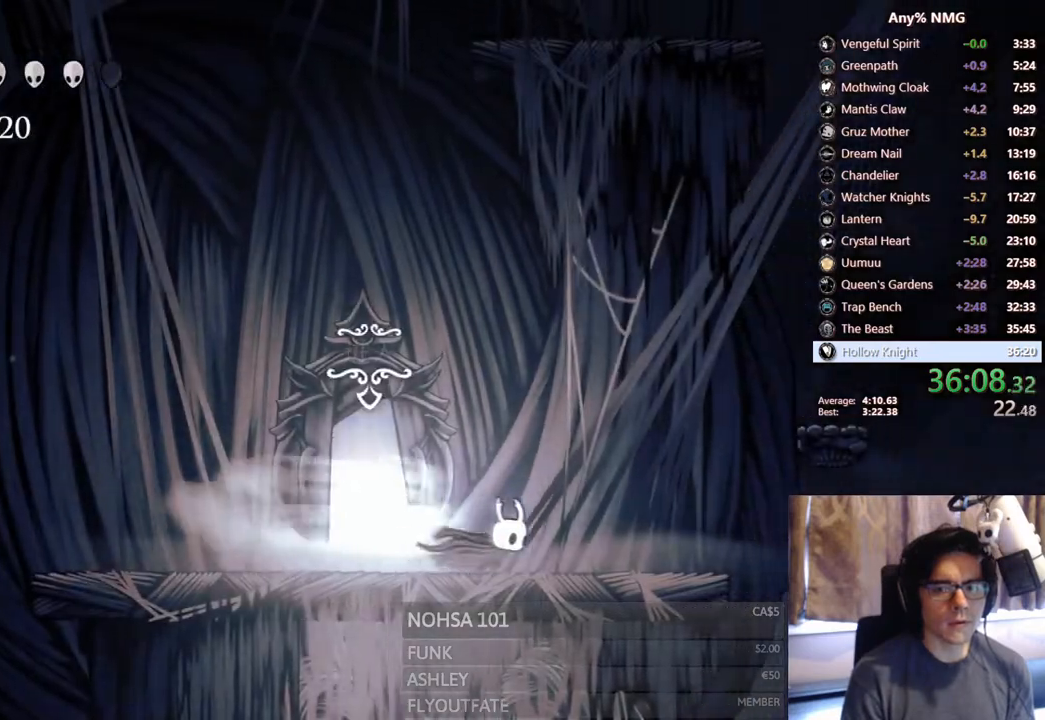
{"buttons": ["A", "DPAD_RIGHT"], "left_stick": "center", "right_stick": "center", "events": [[150, "R2", "up"], [250, "A", "down"]]}
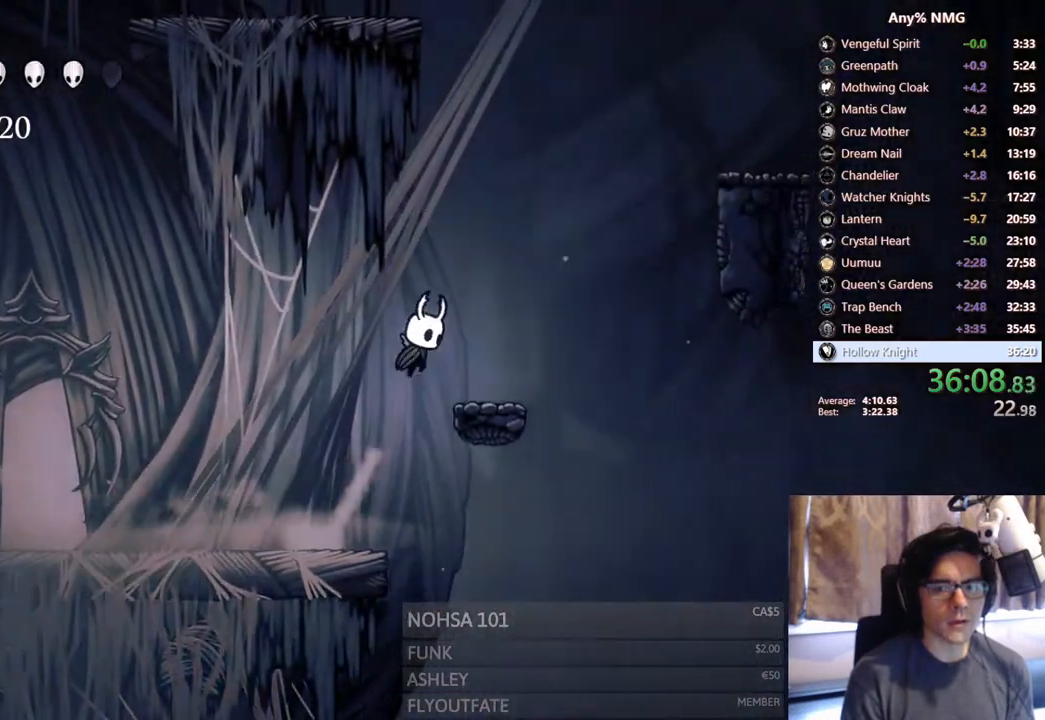
{"buttons": ["A", "DPAD_RIGHT"], "left_stick": "center", "right_stick": "center", "events": [[17, "A", "up"], [267, "A", "down"]]}
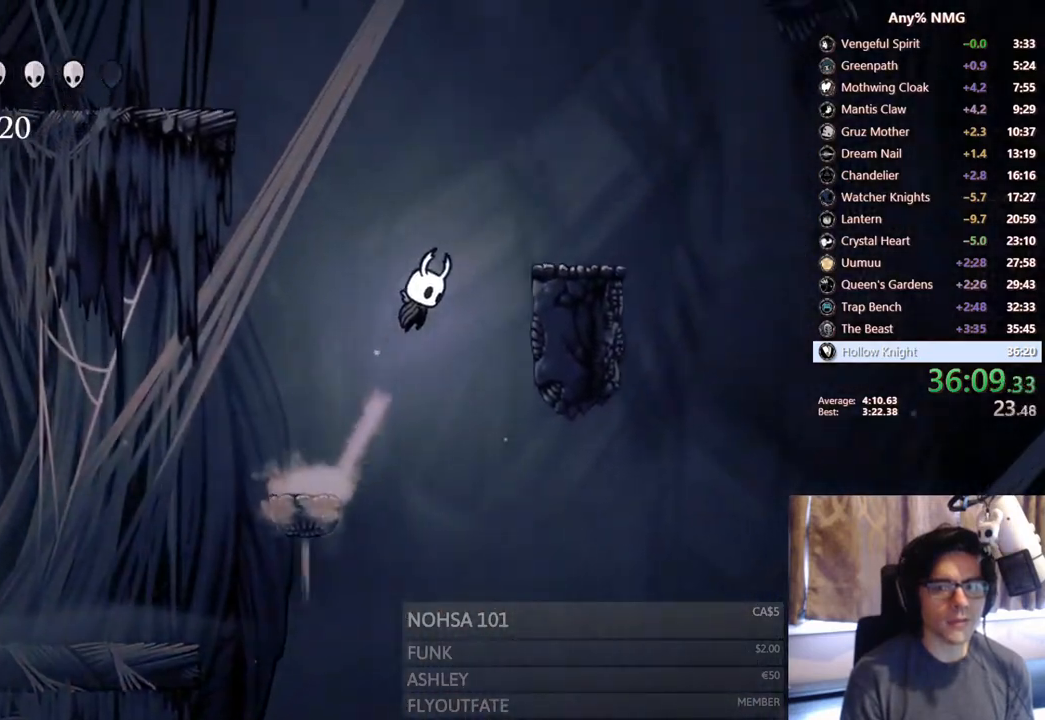
{"buttons": ["A", "DPAD_RIGHT"], "left_stick": "center", "right_stick": "center", "events": [[333, "A", "up"], [500, "A", "down"]]}
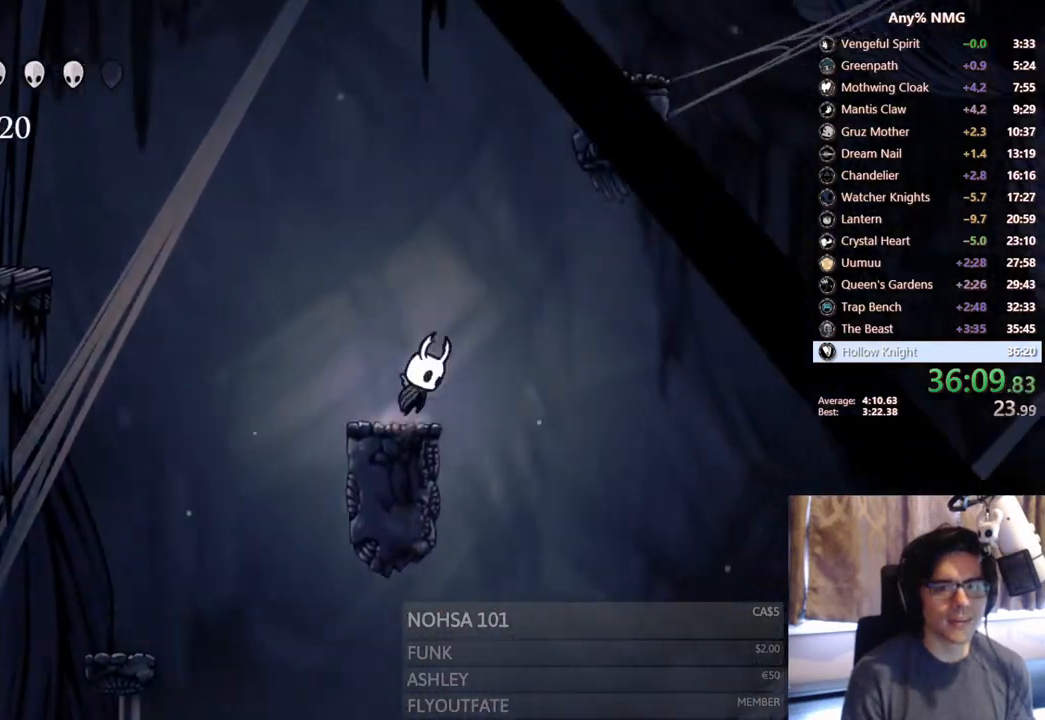
{"buttons": ["DPAD_RIGHT"], "left_stick": "center", "right_stick": "center", "events": [[483, "A", "up"]]}
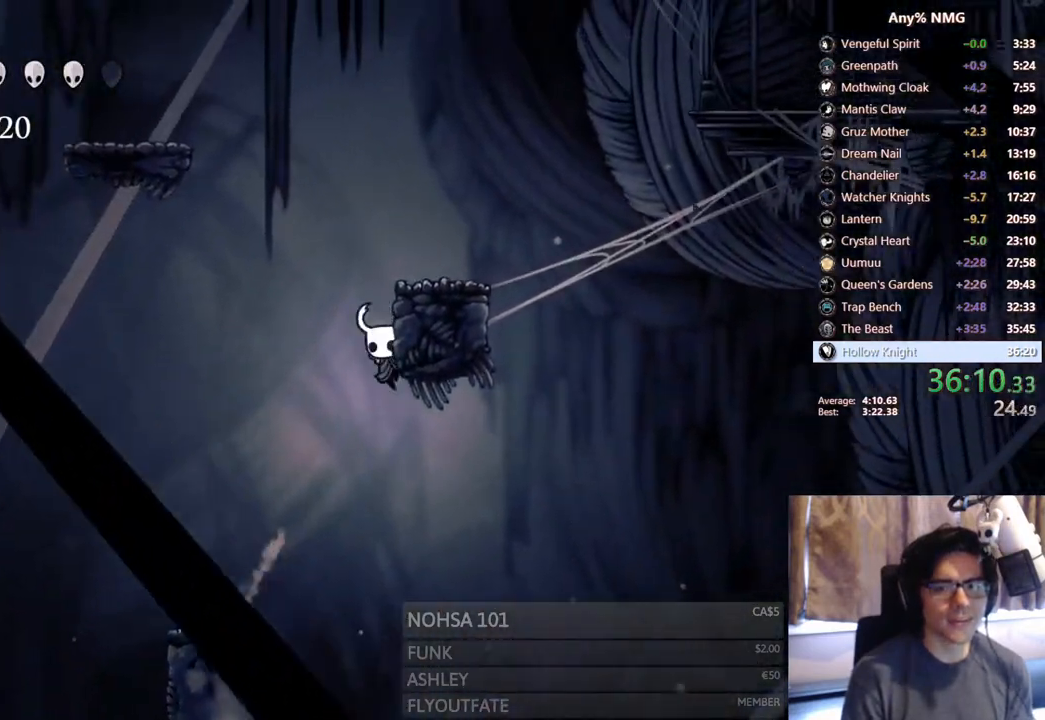
{"buttons": ["A", "DPAD_RIGHT"], "left_stick": "center", "right_stick": "center", "events": [[33, "A", "down"], [250, "A", "up"], [450, "A", "down"]]}
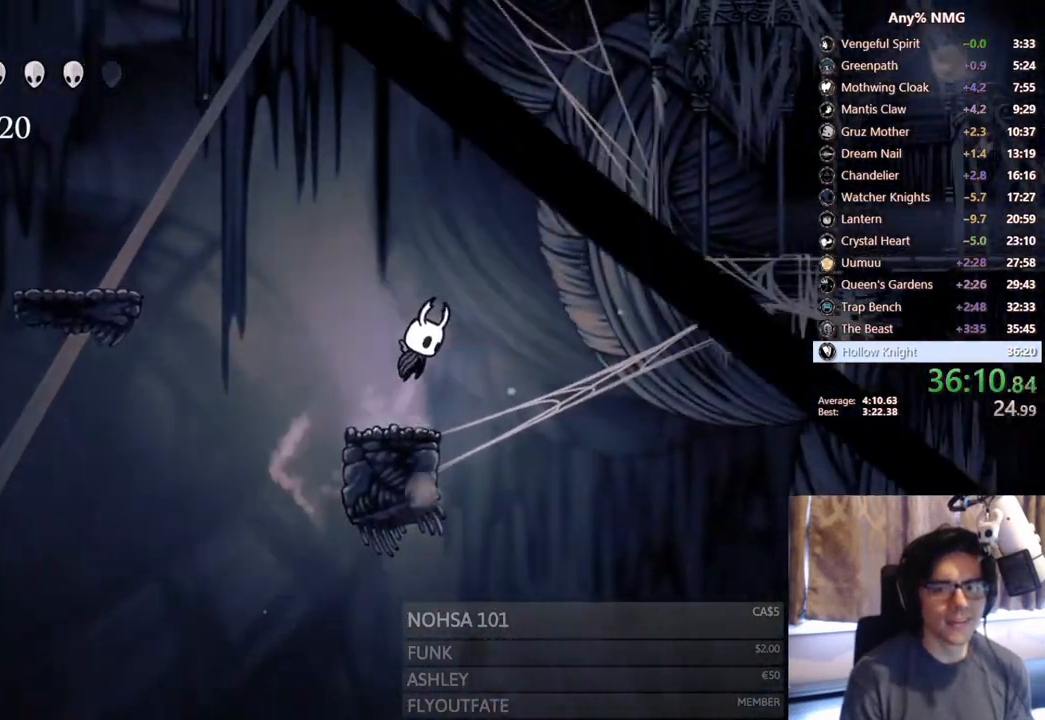
{"buttons": ["DPAD_RIGHT"], "left_stick": "center", "right_stick": "center", "events": [[233, "R2", "down"], [333, "A", "up"], [483, "R2", "up"]]}
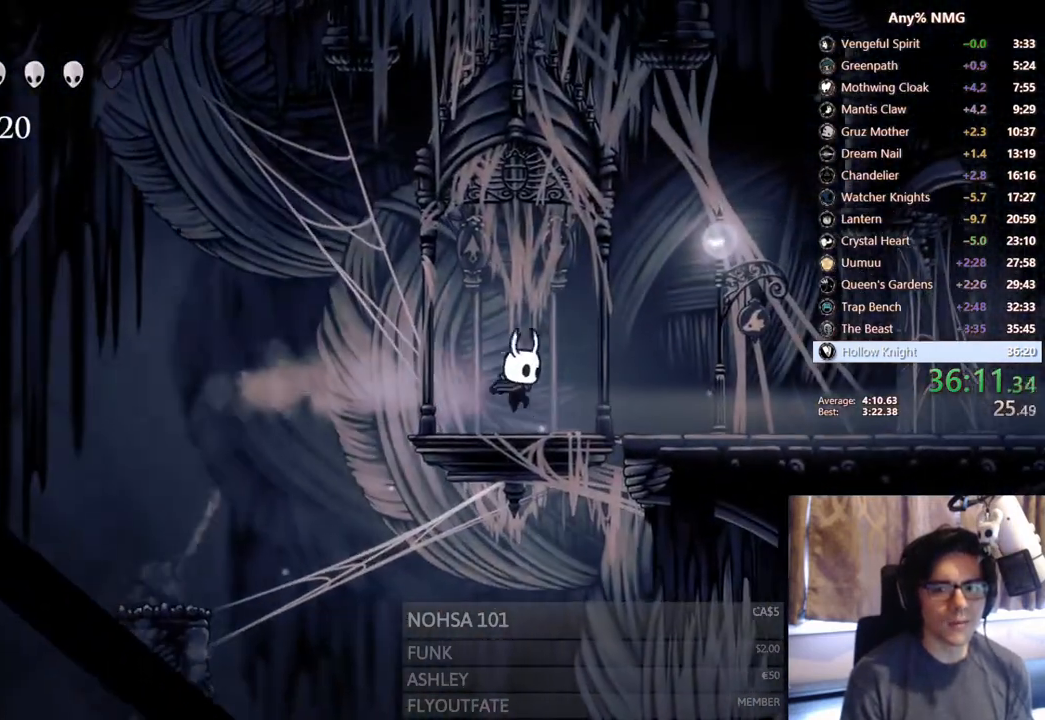
{"buttons": ["L2", "DPAD_RIGHT"], "left_stick": "center", "right_stick": "center", "events": [[200, "L2", "down"]]}
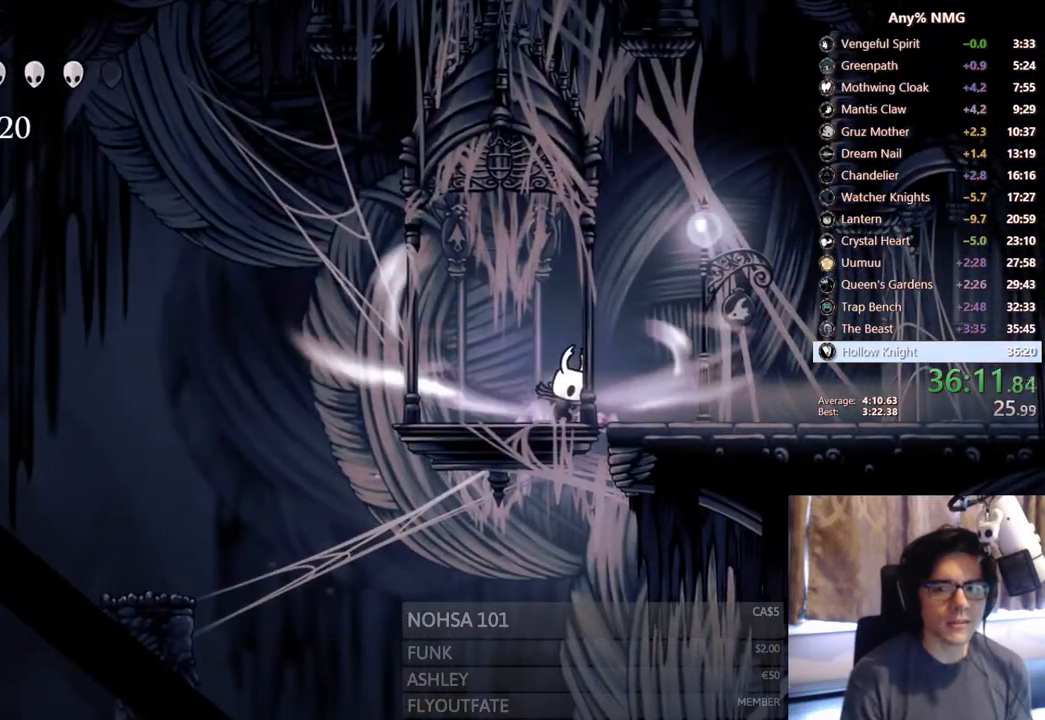
{"buttons": ["L2", "DPAD_RIGHT"], "left_stick": "center", "right_stick": "center", "events": []}
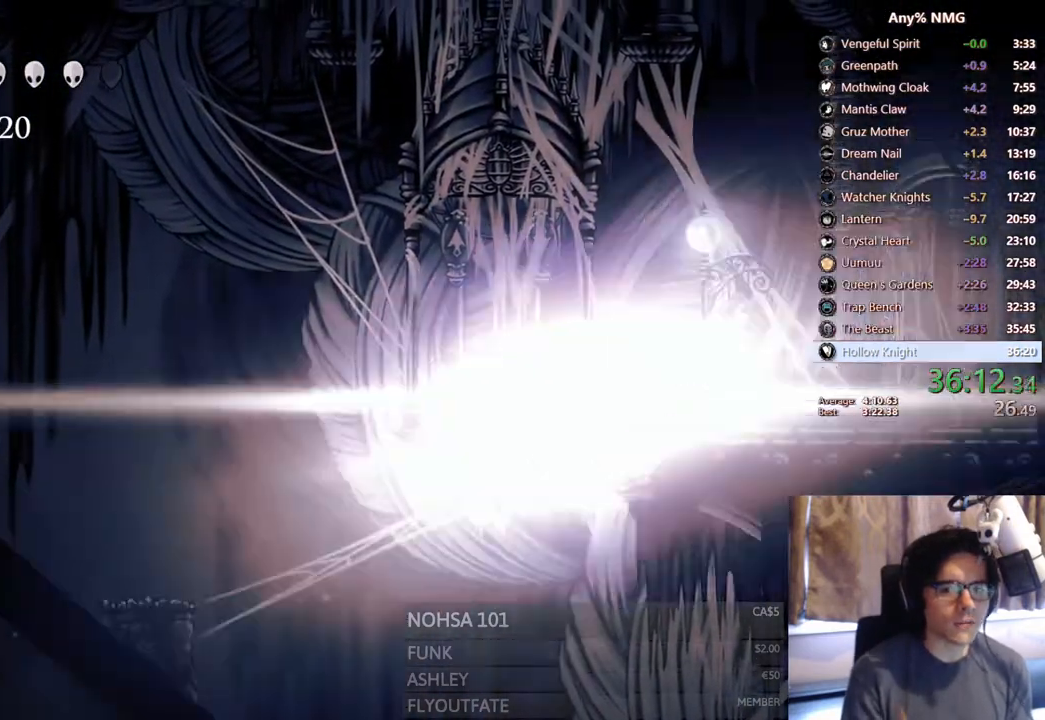
{"buttons": ["DPAD_RIGHT"], "left_stick": "center", "right_stick": "center", "events": [[117, "L2", "up"]]}
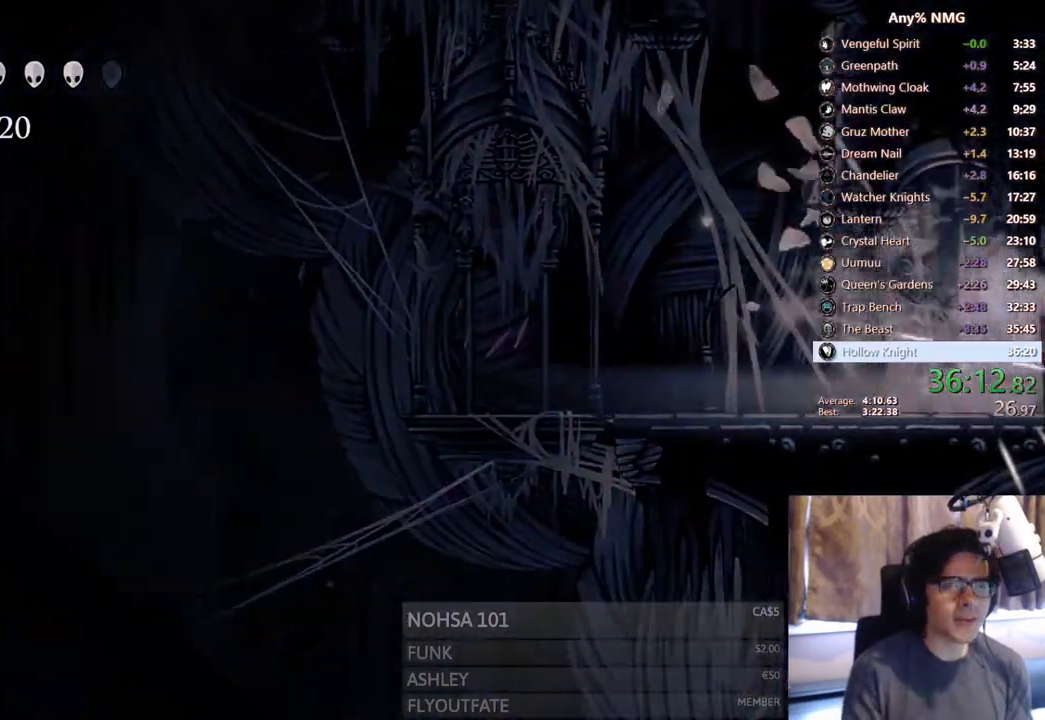
{"buttons": [], "left_stick": "center", "right_stick": "center", "events": [[100, "DPAD_RIGHT", "up"]]}
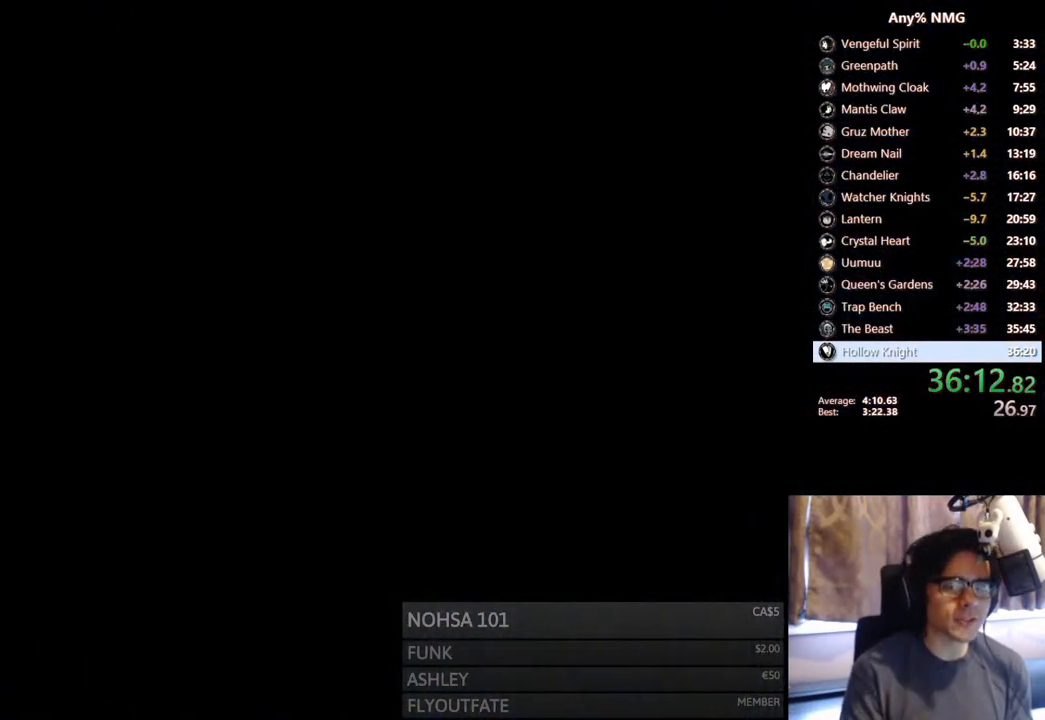
{"buttons": [], "left_stick": "center", "right_stick": "center", "events": []}
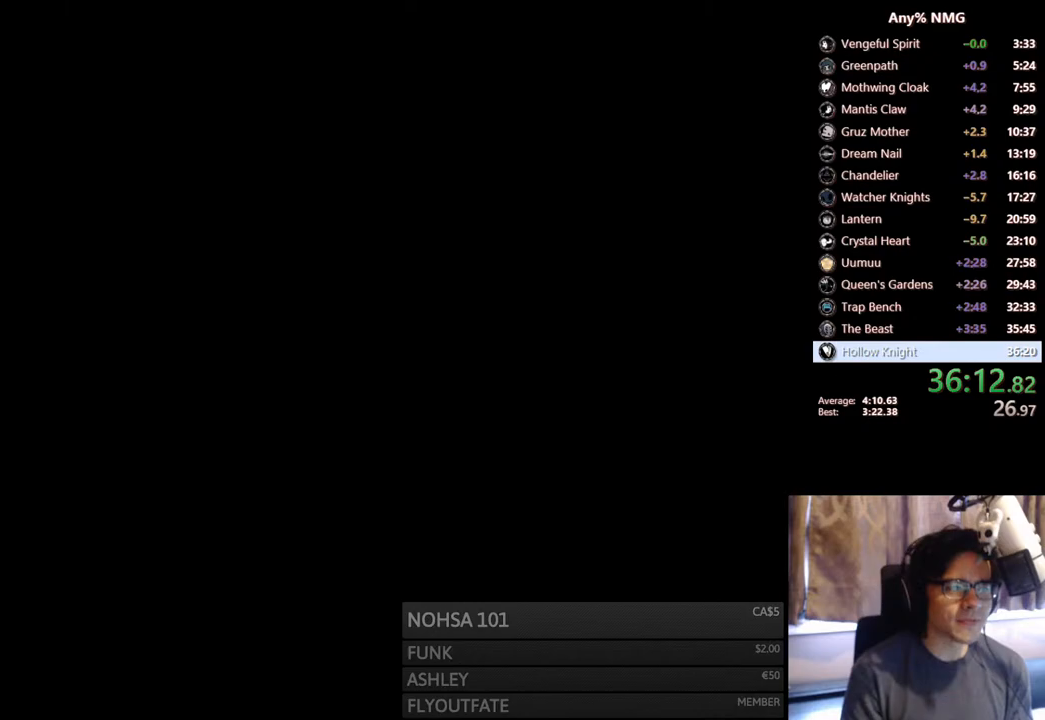
{"buttons": [], "left_stick": "center", "right_stick": "center", "events": []}
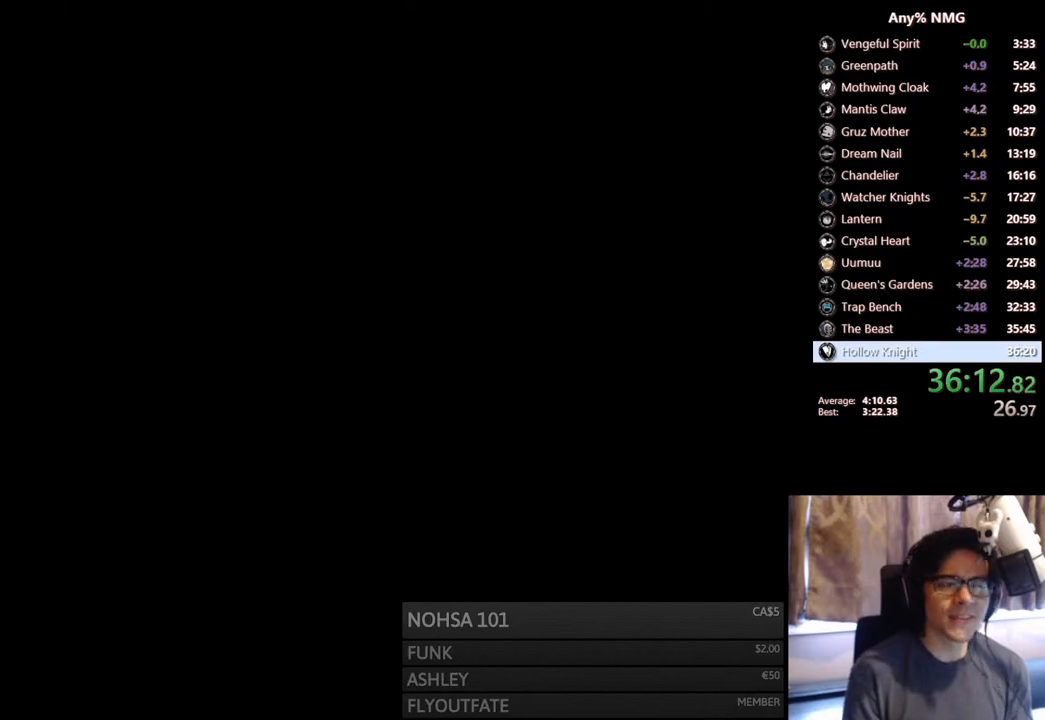
{"buttons": [], "left_stick": "center", "right_stick": "center", "events": []}
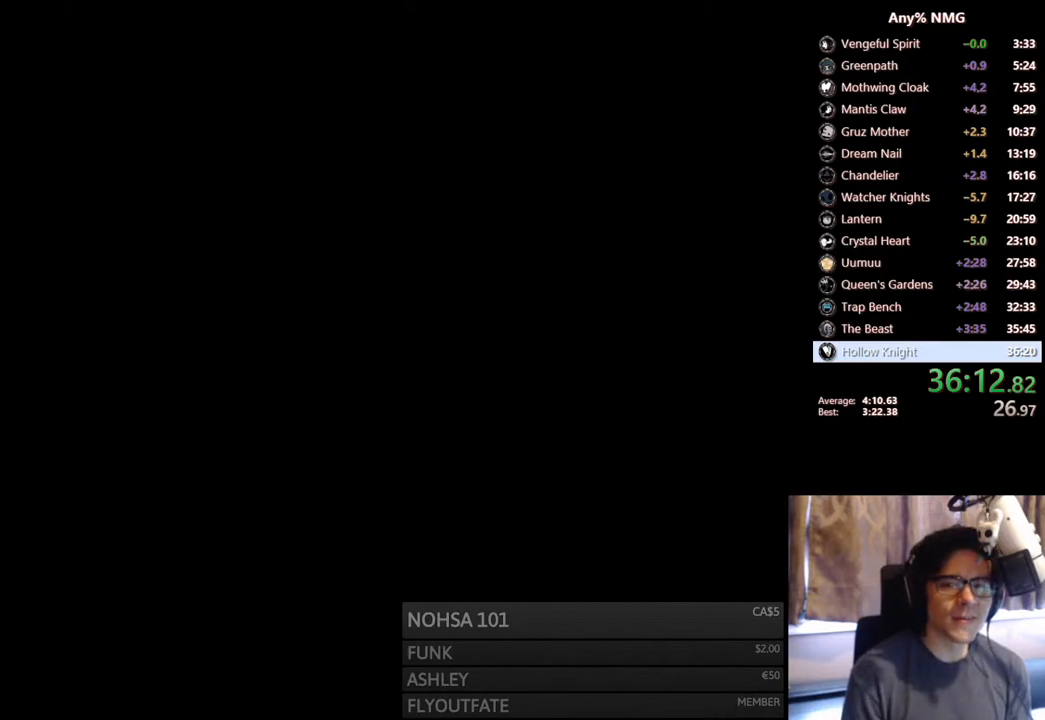
{"buttons": ["DPAD_RIGHT"], "left_stick": "center", "right_stick": "center", "events": [[17, "DPAD_RIGHT", "down"]]}
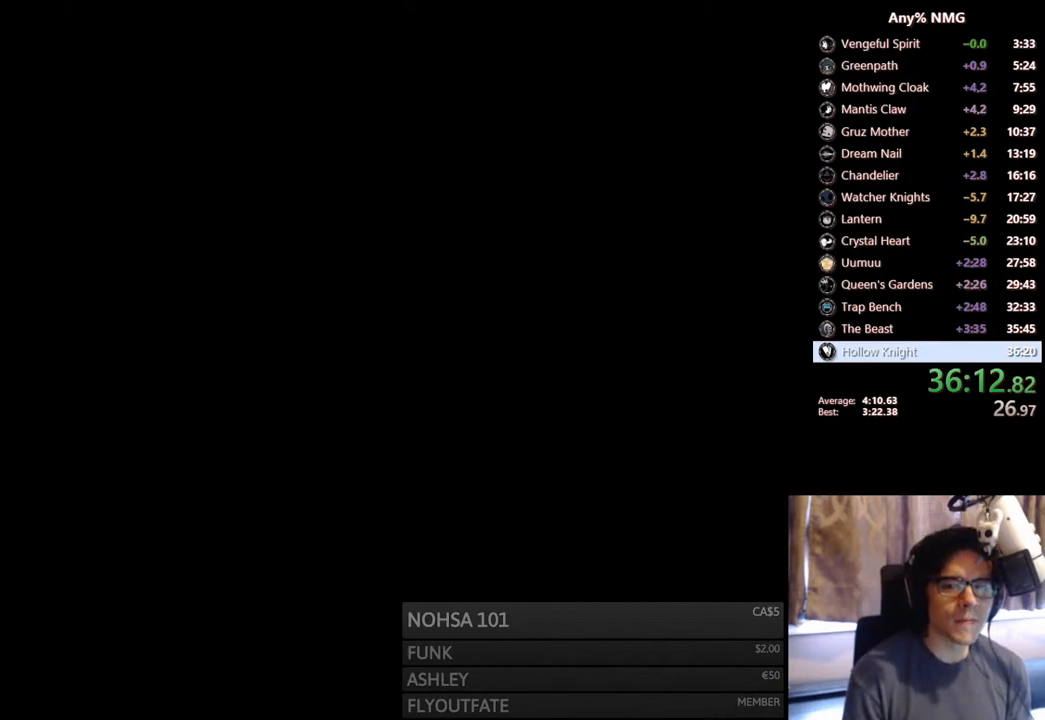
{"buttons": ["DPAD_RIGHT"], "left_stick": "center", "right_stick": "center", "events": []}
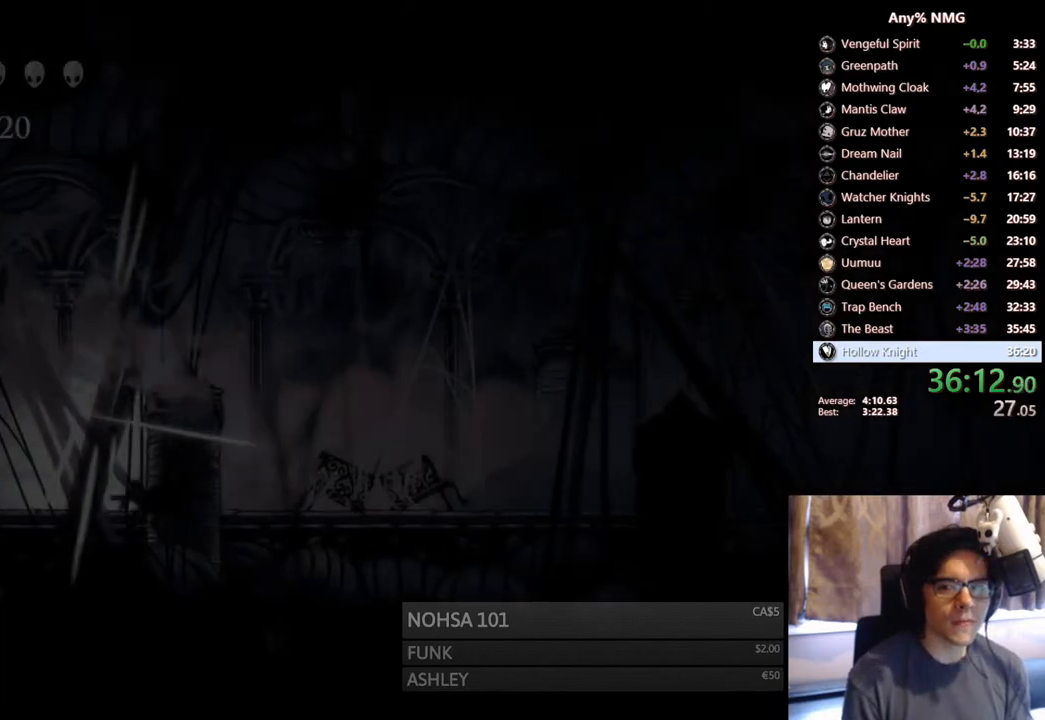
{"buttons": ["A", "DPAD_RIGHT"], "left_stick": "center", "right_stick": "center", "events": [[317, "A", "down"]]}